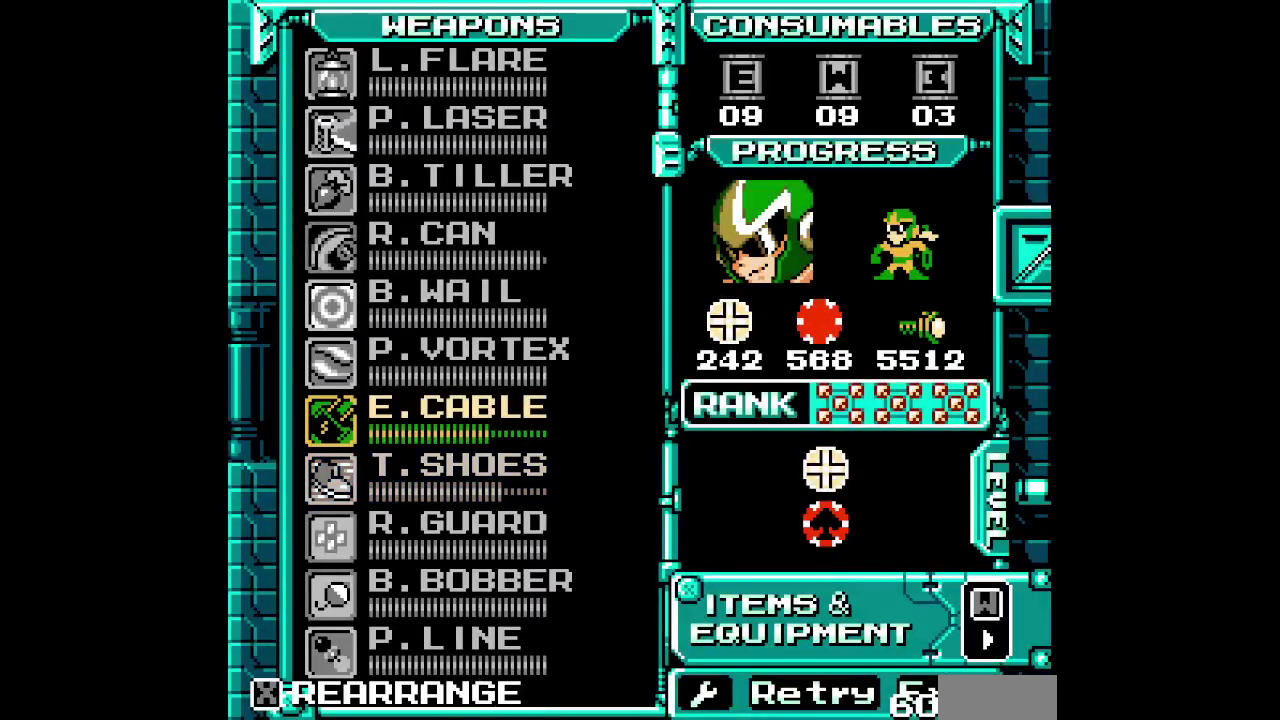
Gameplay with a controller (Xbox layout); each line is a JSON object with the inputs held at the frame after it. "events" lists button and stick changes between this image and that frame as [ms after this image, input, new state], when the widget could be followed in between. Not read: A B DPAD_UP L3 R3 SELECT START X other_buttons.
{"buttons": []}
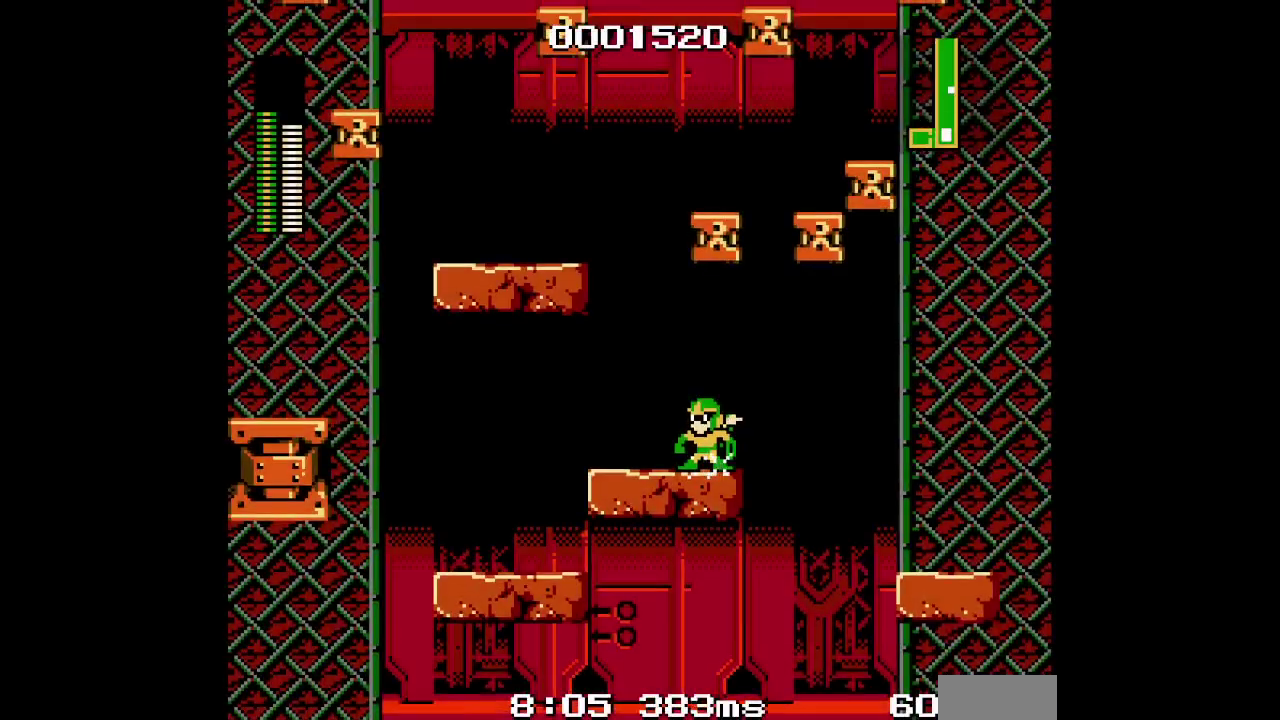
{"buttons": [], "events": [[83, "DPAD_LEFT", "down"], [317, "DPAD_LEFT", "up"]]}
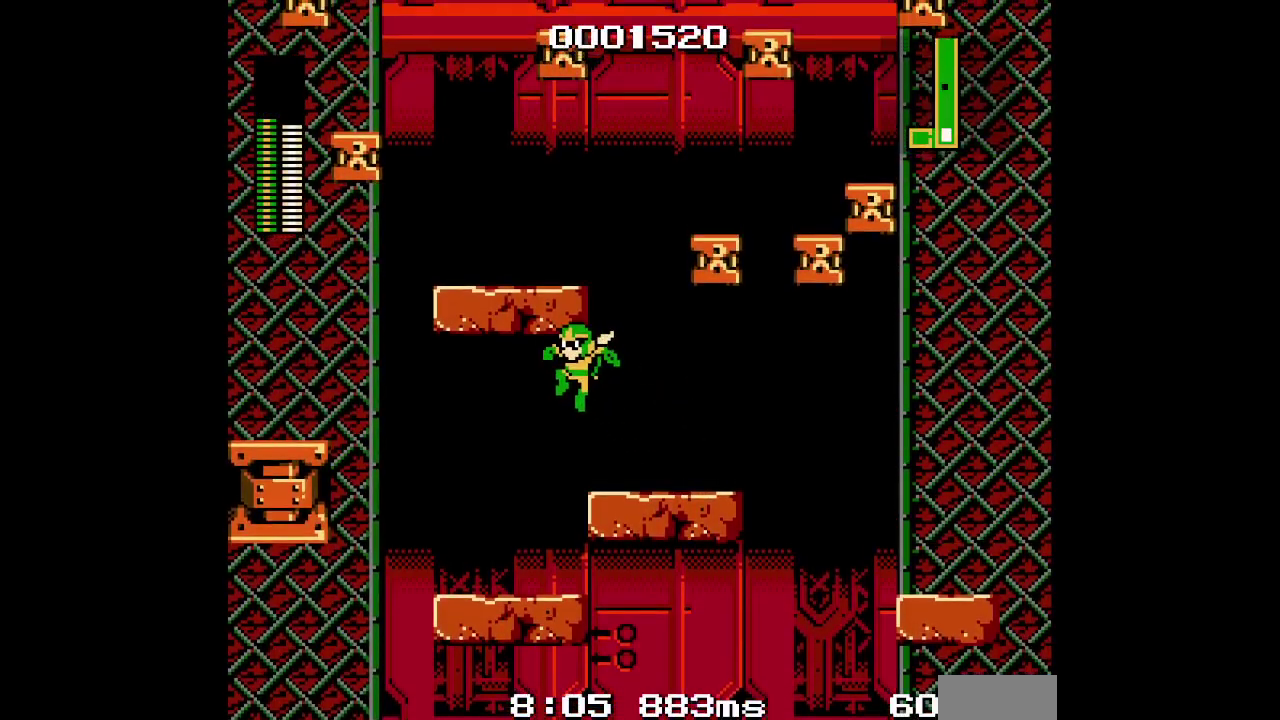
{"buttons": ["DPAD_DOWN", "DPAD_LEFT"], "events": [[283, "DPAD_LEFT", "down"], [500, "DPAD_DOWN", "down"]]}
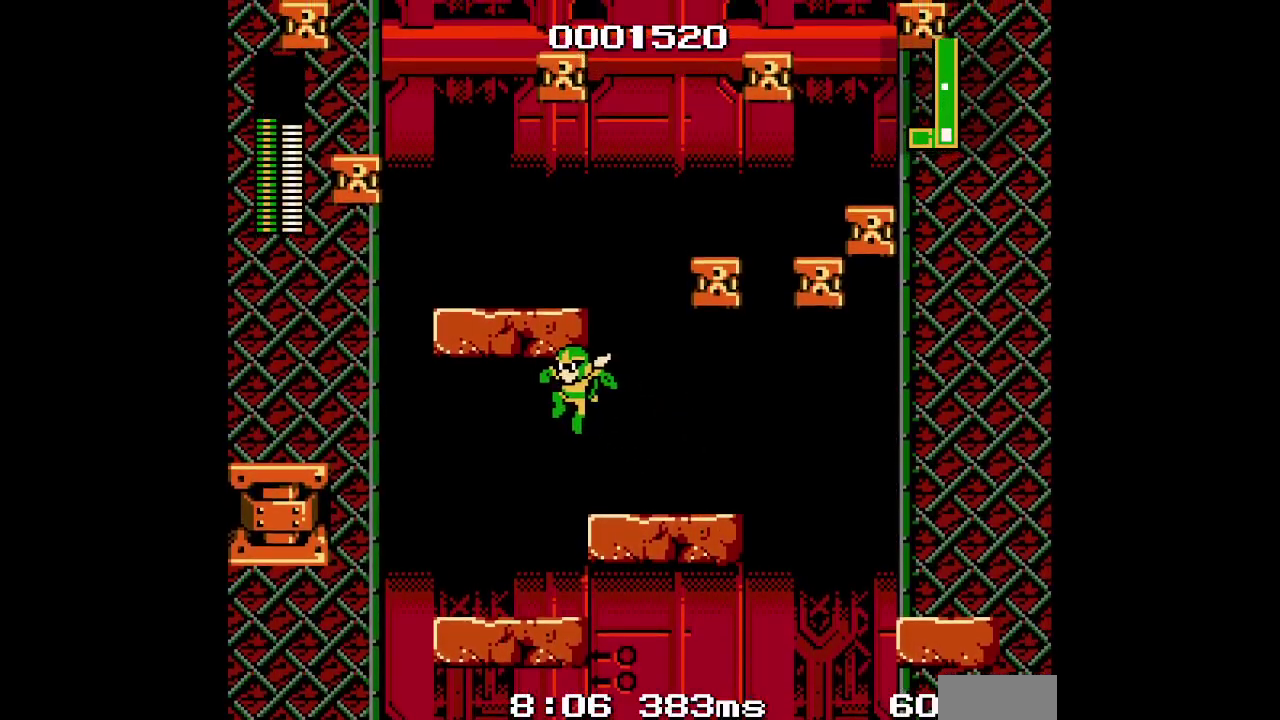
{"buttons": ["DPAD_LEFT"], "events": [[233, "DPAD_DOWN", "up"], [267, "DPAD_LEFT", "up"], [400, "DPAD_LEFT", "down"]]}
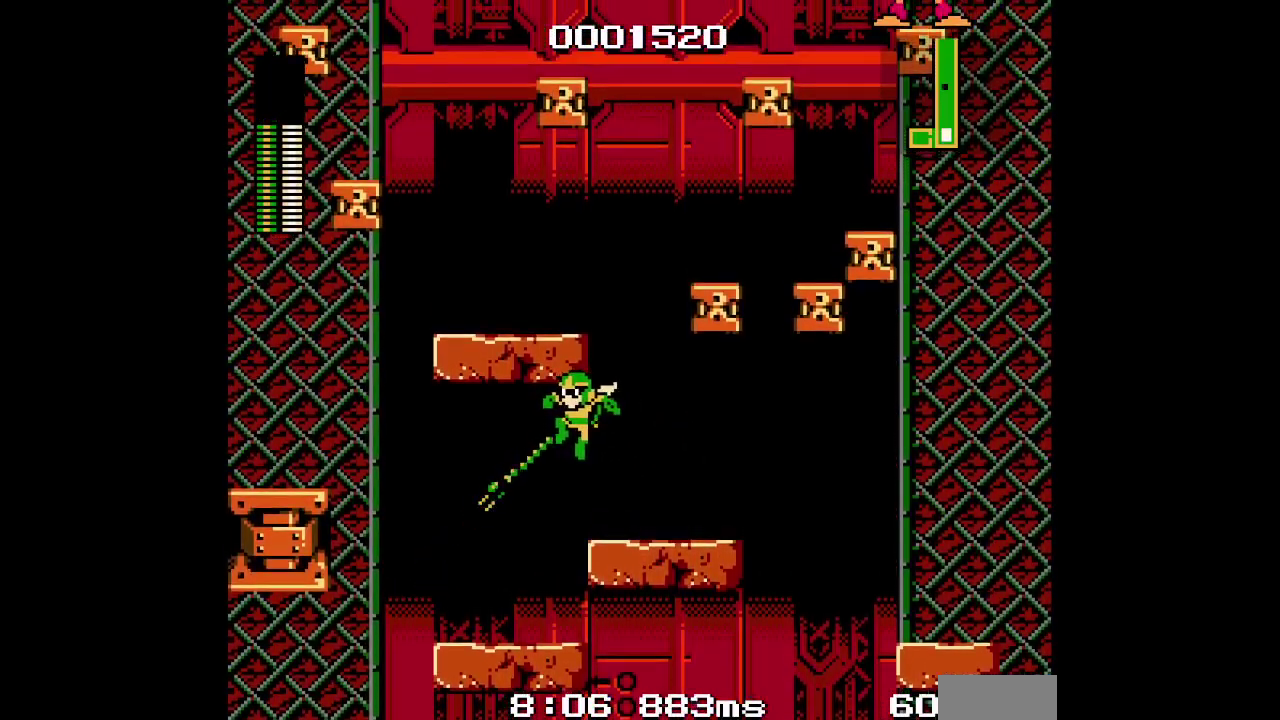
{"buttons": ["L2"], "events": [[67, "R1", "down"], [67, "R2", "down"], [100, "L2", "down"], [167, "R1", "up"], [167, "R2", "up"], [233, "L1", "down"], [283, "DPAD_LEFT", "up"], [333, "L1", "up"]]}
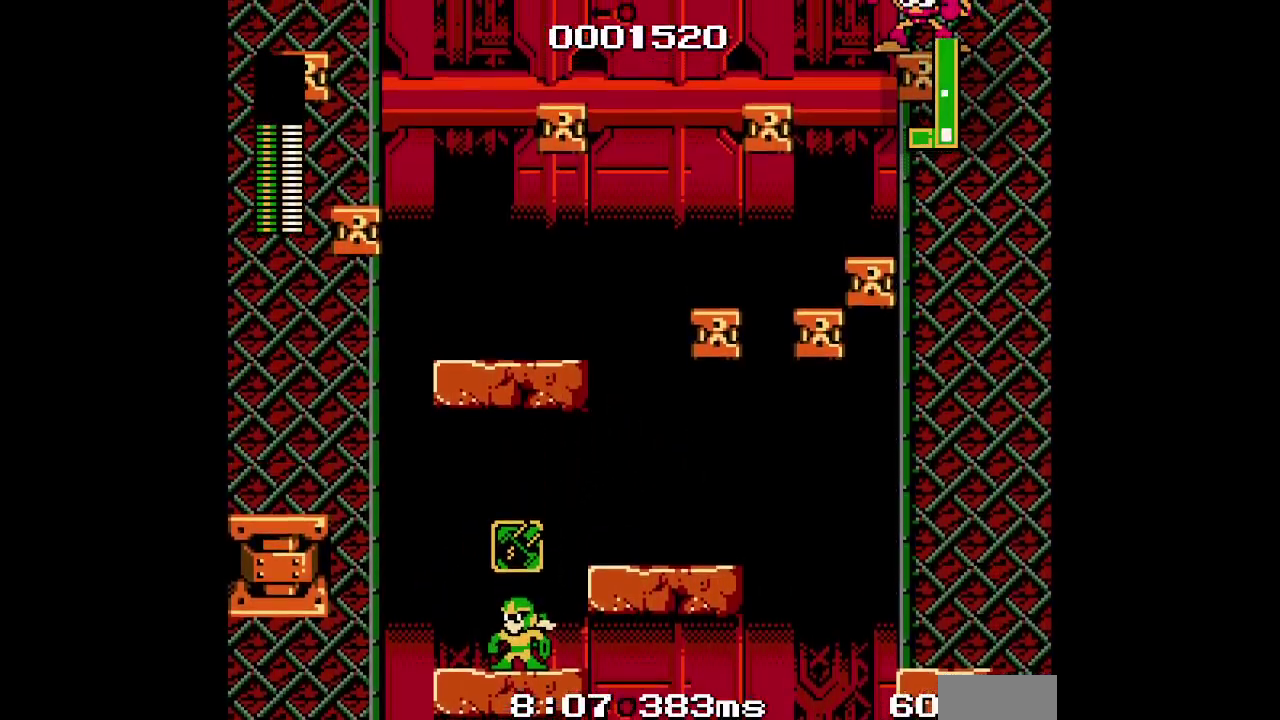
{"buttons": ["DPAD_LEFT"], "events": [[50, "DPAD_LEFT", "down"], [483, "L2", "up"]]}